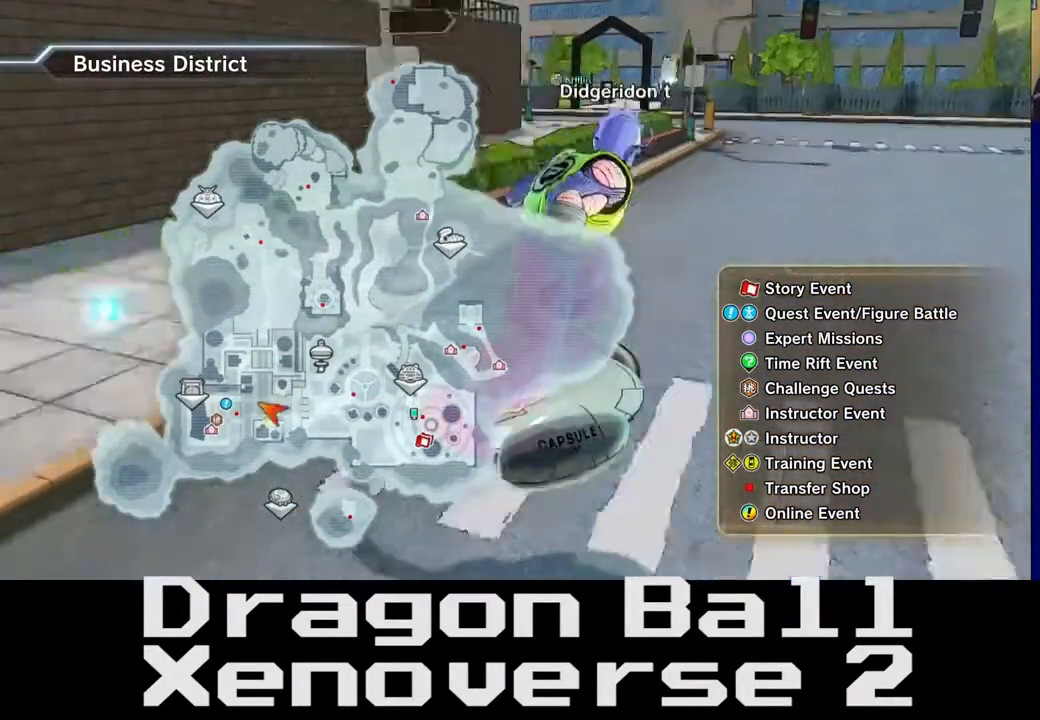
Gameplay with a controller (Xbox layout); each line is a JSON object with the inputs held at the frame after it (dt_ms = milliseconds from this image to that frame). "events" lists button and stick changes between this image and that frame as [ms after this image, input, new state], when the widget could be followed in between. Not read: L3 R3.
{"dt_ms": 1000, "buttons": [], "left_stick": "up", "right_stick": "center"}
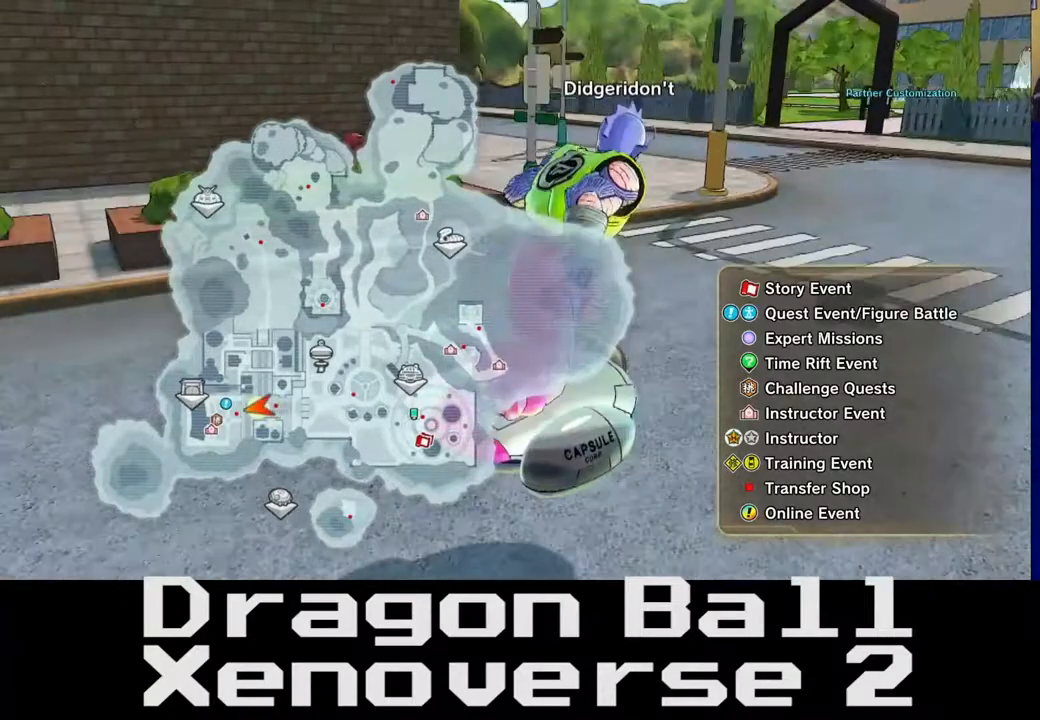
{"dt_ms": 500, "buttons": [], "left_stick": "left", "right_stick": "center", "events": [[217, "left_stick", "up-left"], [317, "left_stick", "left"]]}
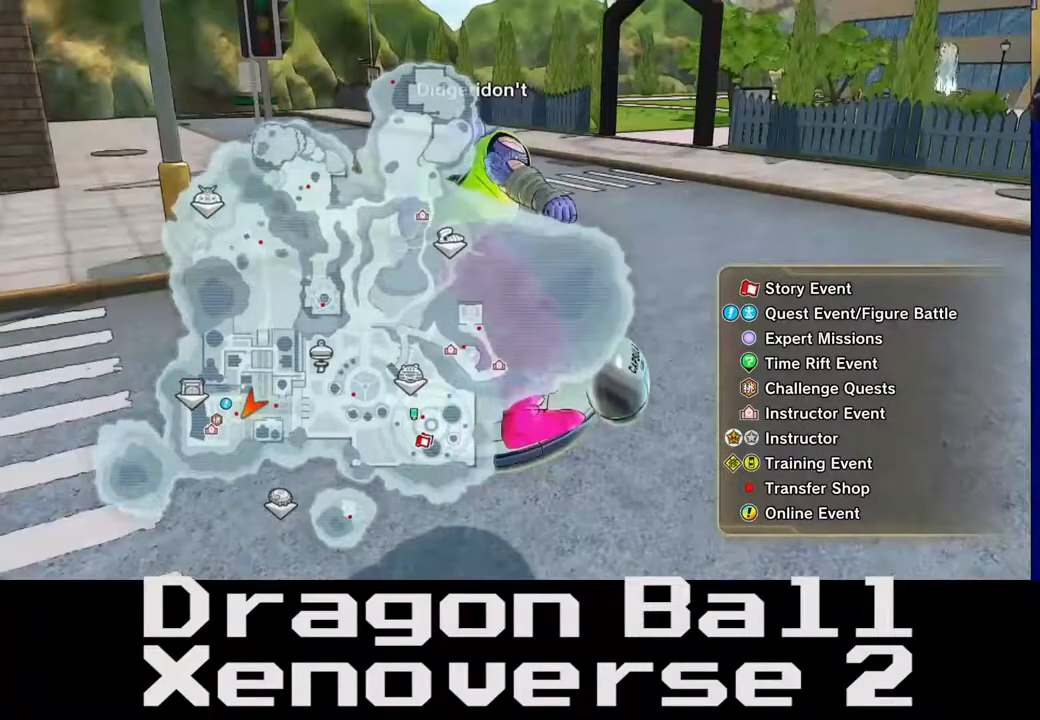
{"dt_ms": 500, "buttons": [], "left_stick": "left", "right_stick": "center", "events": []}
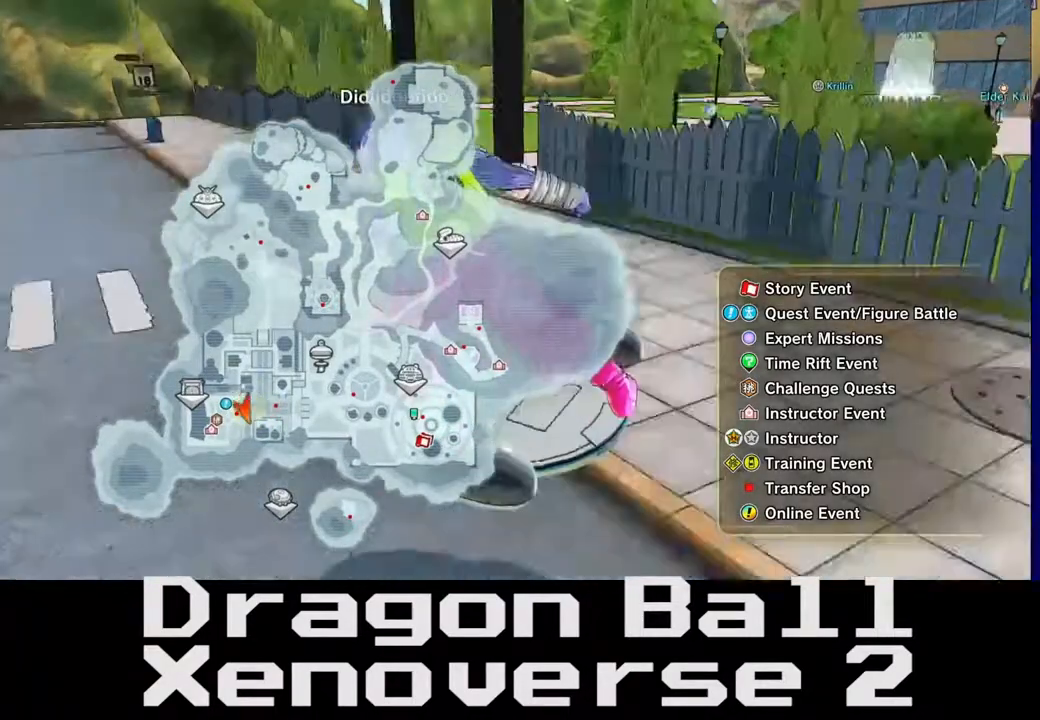
{"dt_ms": 500, "buttons": [], "left_stick": "right", "right_stick": "right", "events": [[317, "left_stick", "right"], [317, "right_stick", "right"]]}
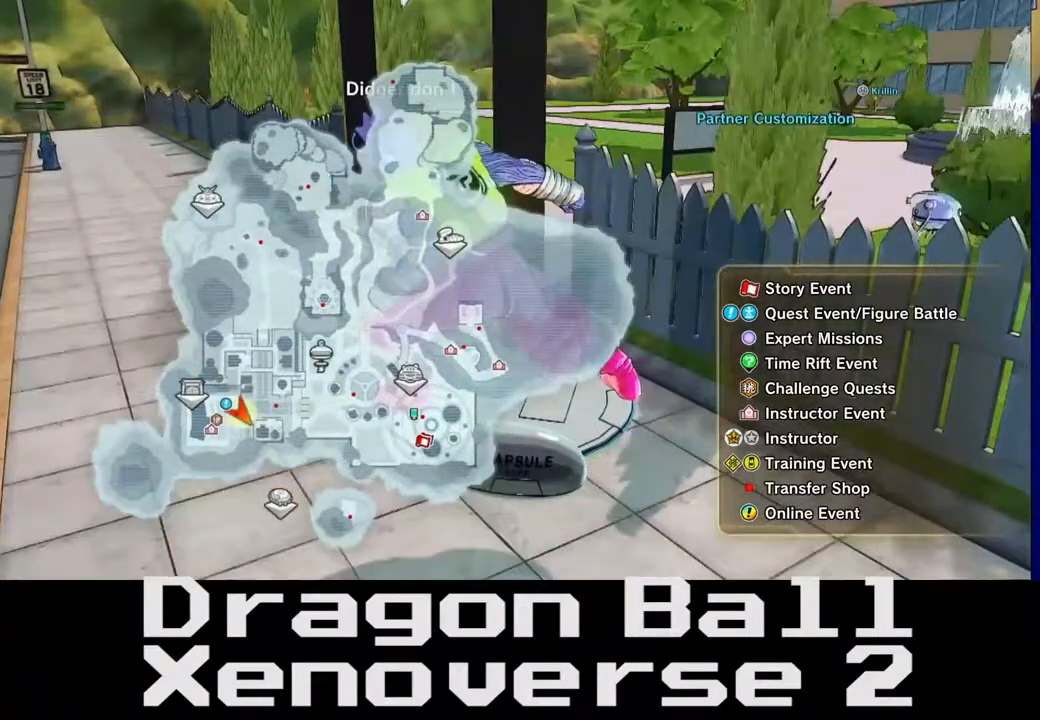
{"dt_ms": 500, "buttons": [], "left_stick": "up", "right_stick": "up", "events": [[167, "right_stick", "center"], [467, "left_stick", "up"], [467, "right_stick", "up"]]}
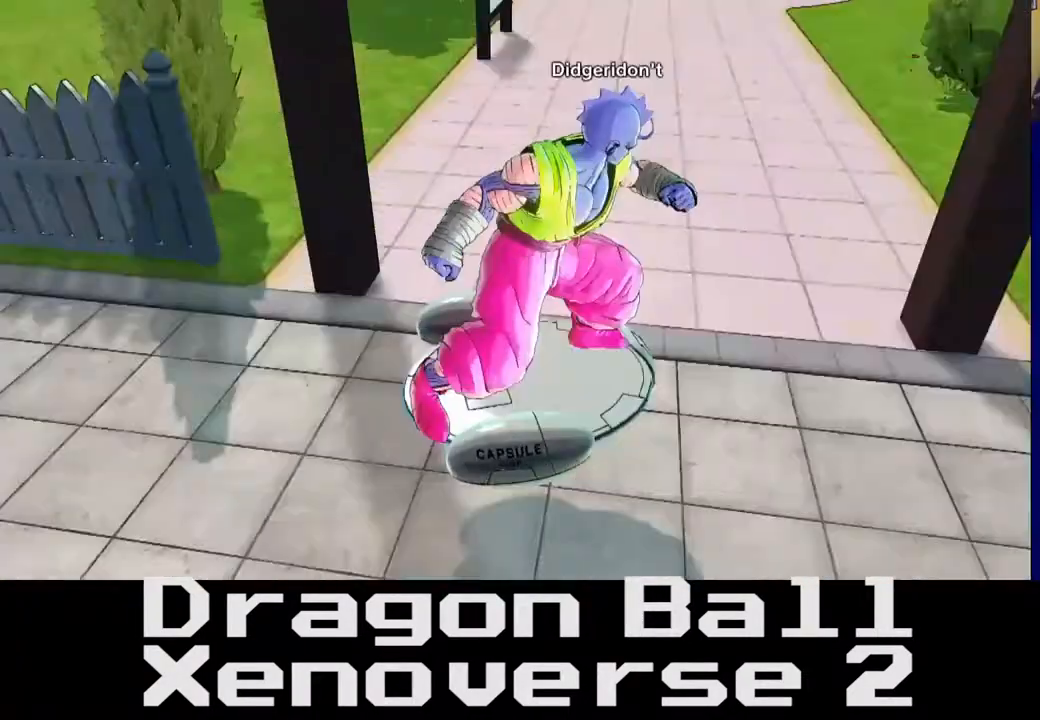
{"dt_ms": 500, "buttons": [], "left_stick": "up-right", "right_stick": "center", "events": [[17, "left_stick", "up-right"], [233, "right_stick", "right"], [300, "right_stick", "center"]]}
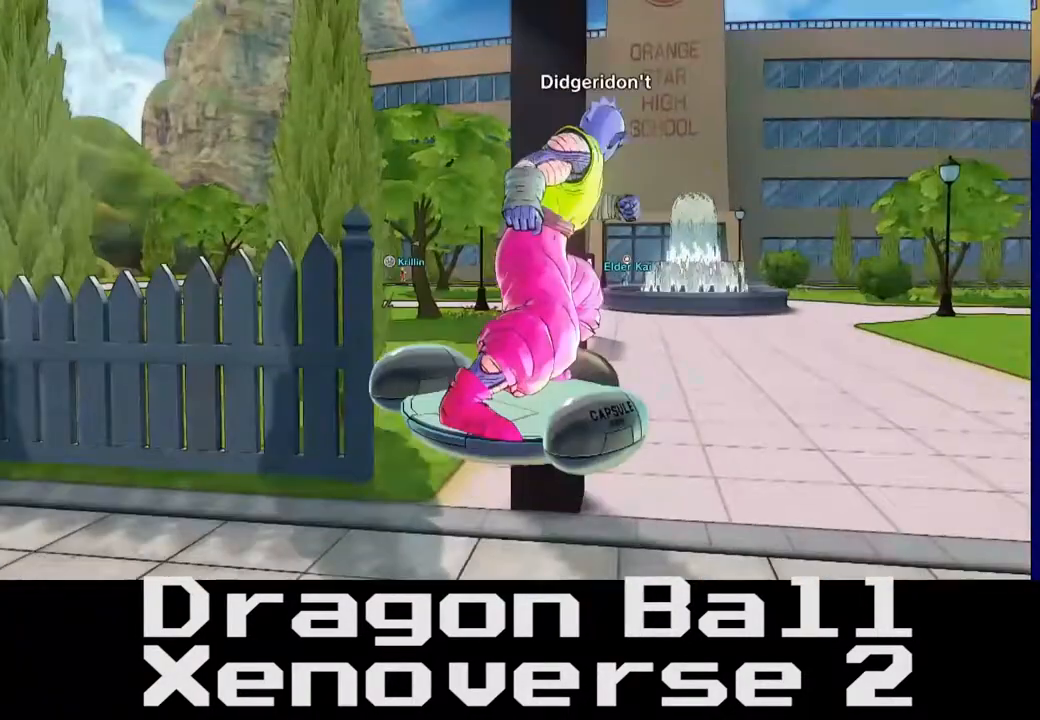
{"dt_ms": 500, "buttons": [], "left_stick": "center", "right_stick": "center", "events": [[33, "left_stick", "up"], [33, "right_stick", "left"], [250, "right_stick", "center"], [367, "left_stick", "center"]]}
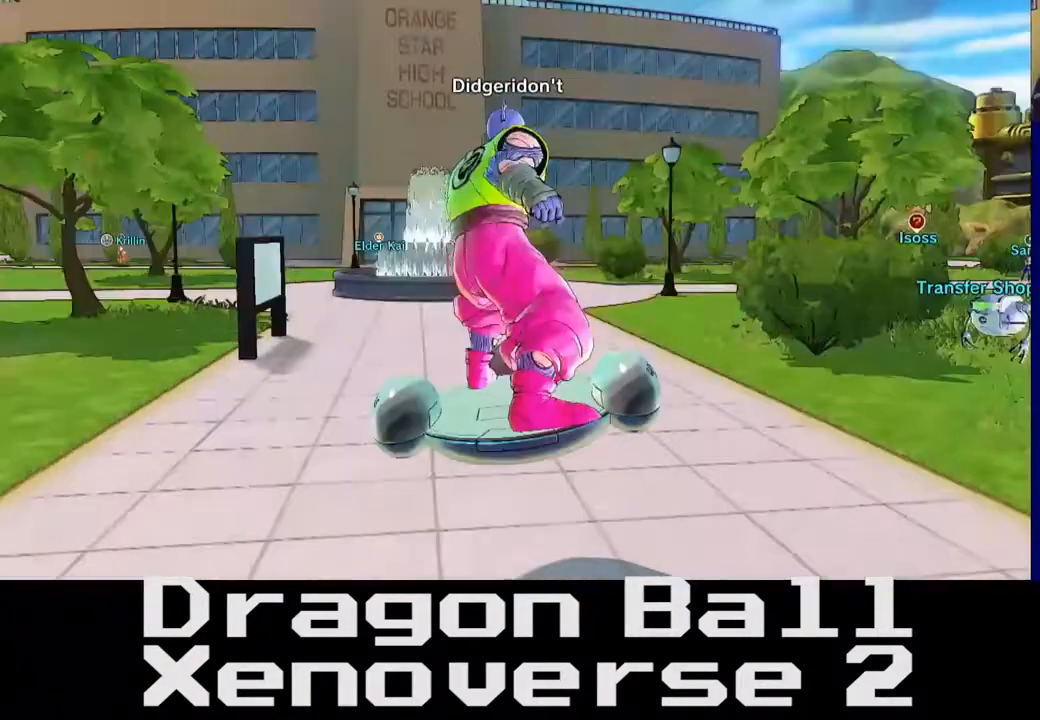
{"dt_ms": 500, "buttons": [], "left_stick": "center", "right_stick": "center", "events": [[67, "right_stick", "down"], [283, "left_stick", "right"], [333, "left_stick", "center"], [333, "right_stick", "center"]]}
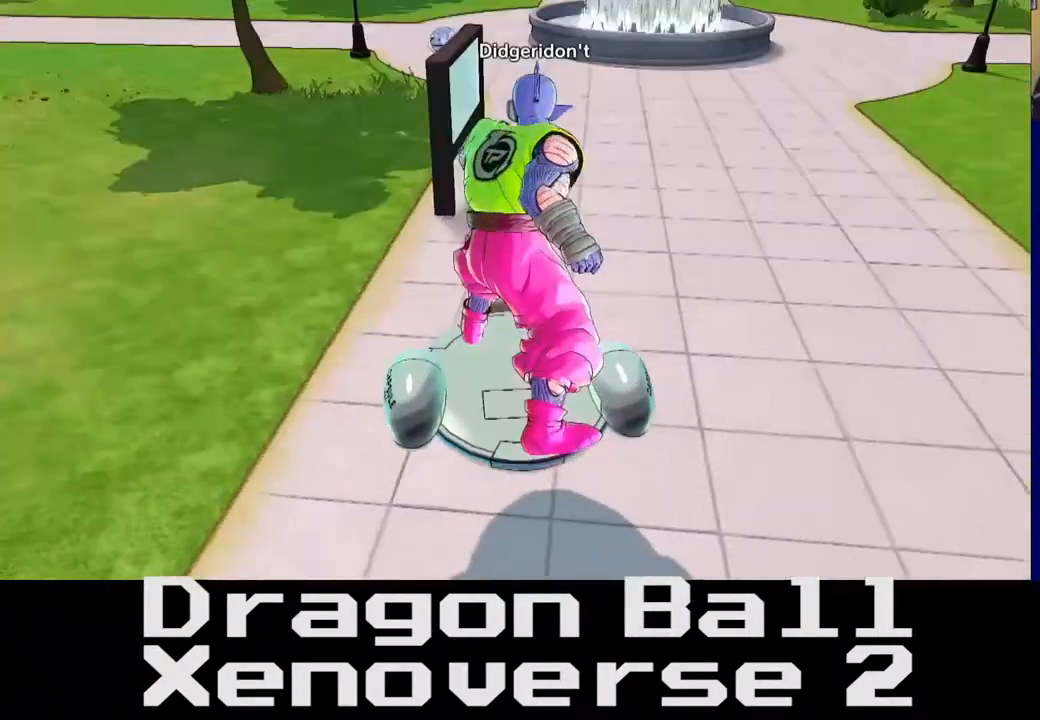
{"dt_ms": 500, "buttons": [], "left_stick": "up", "right_stick": "center", "events": [[67, "right_stick", "up-left"], [217, "left_stick", "up"], [333, "right_stick", "center"]]}
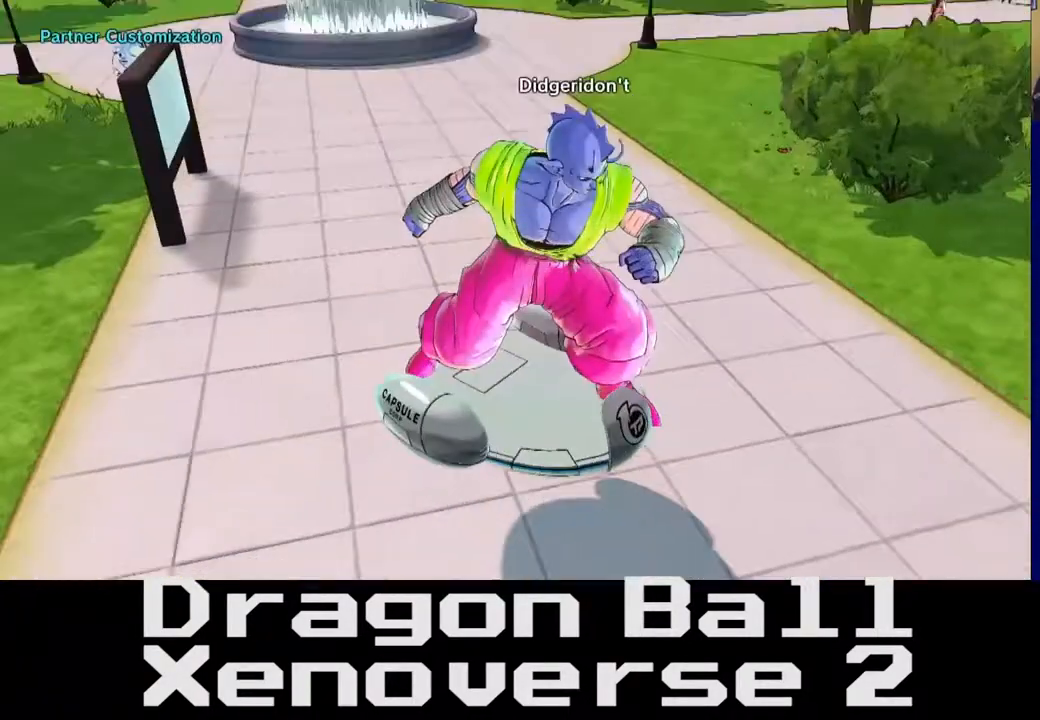
{"dt_ms": 500, "buttons": [], "left_stick": "center", "right_stick": "center", "events": [[183, "right_stick", "left"], [367, "left_stick", "center"], [367, "right_stick", "center"]]}
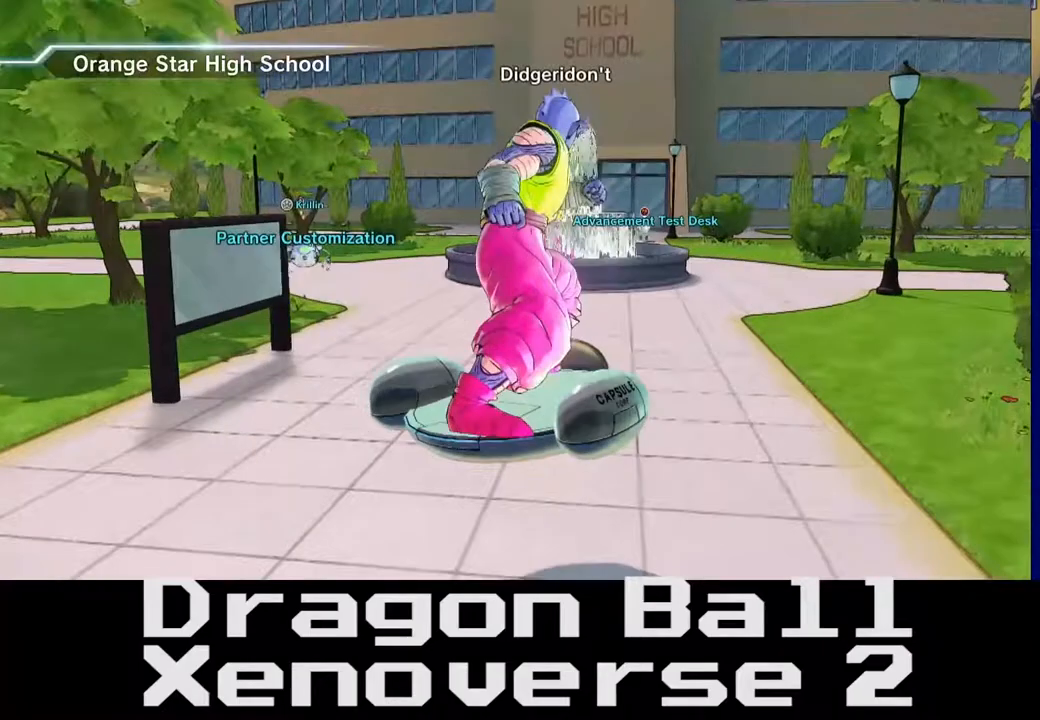
{"dt_ms": 500, "buttons": [], "left_stick": "center", "right_stick": "right", "events": [[467, "right_stick", "right"]]}
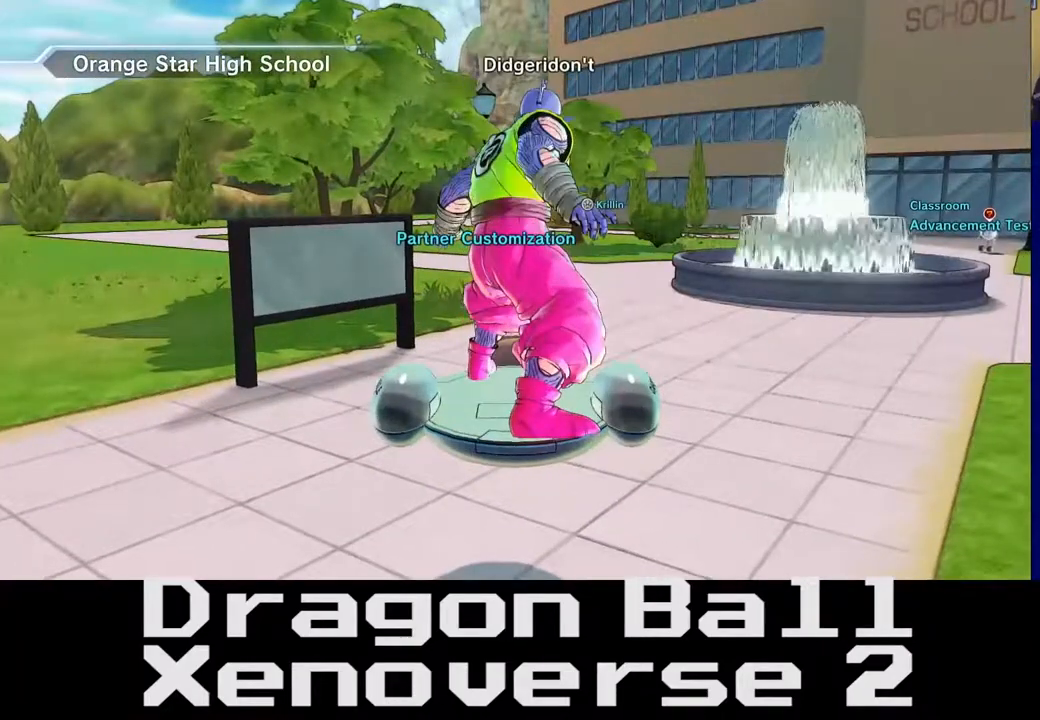
{"dt_ms": 500, "buttons": [], "left_stick": "up-left", "right_stick": "center", "events": [[117, "left_stick", "up-left"], [350, "right_stick", "center"]]}
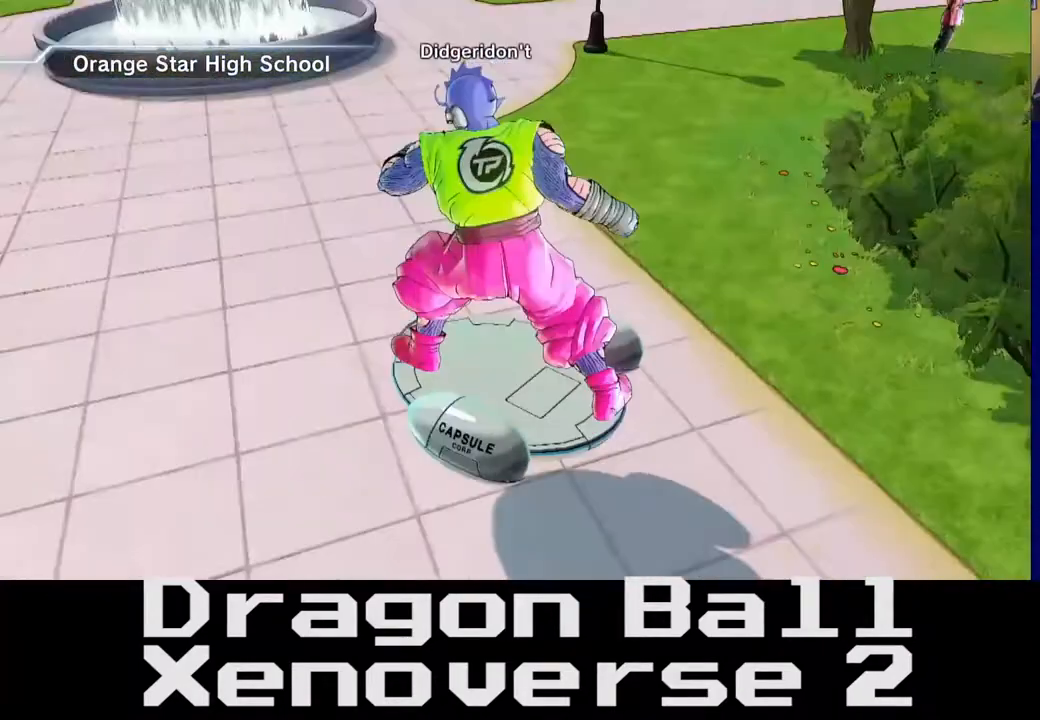
{"dt_ms": 500, "buttons": [], "left_stick": "up", "right_stick": "up", "events": [[183, "left_stick", "up"], [300, "right_stick", "up"]]}
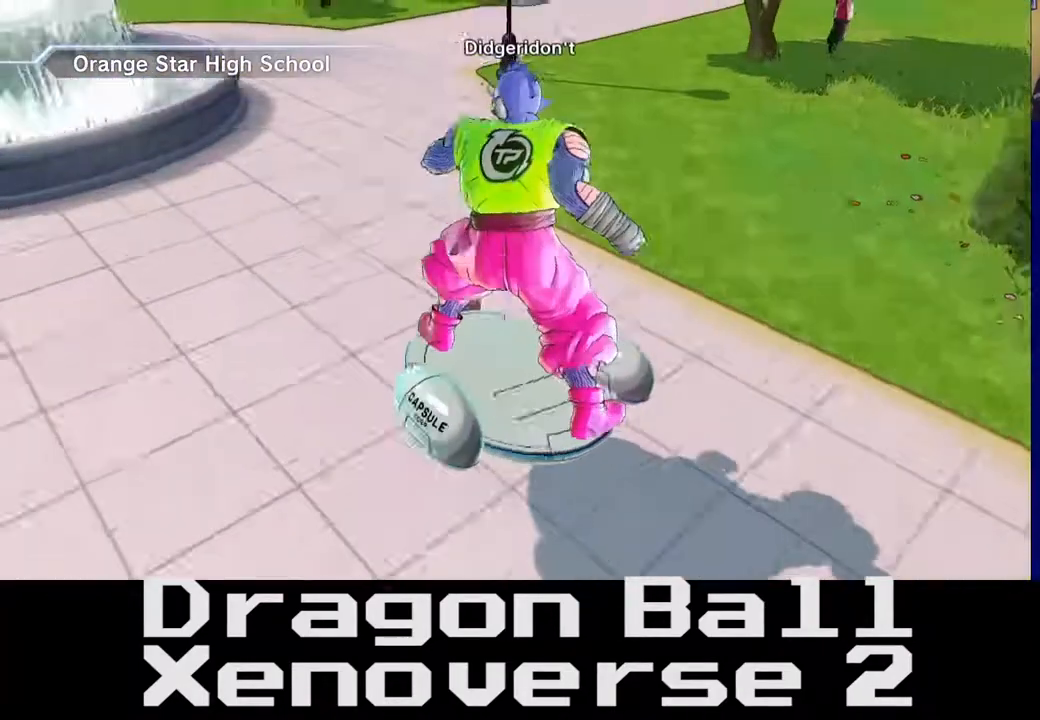
{"dt_ms": 500, "buttons": [], "left_stick": "up", "right_stick": "down-left", "events": [[67, "right_stick", "center"], [250, "right_stick", "left"], [417, "right_stick", "down-left"]]}
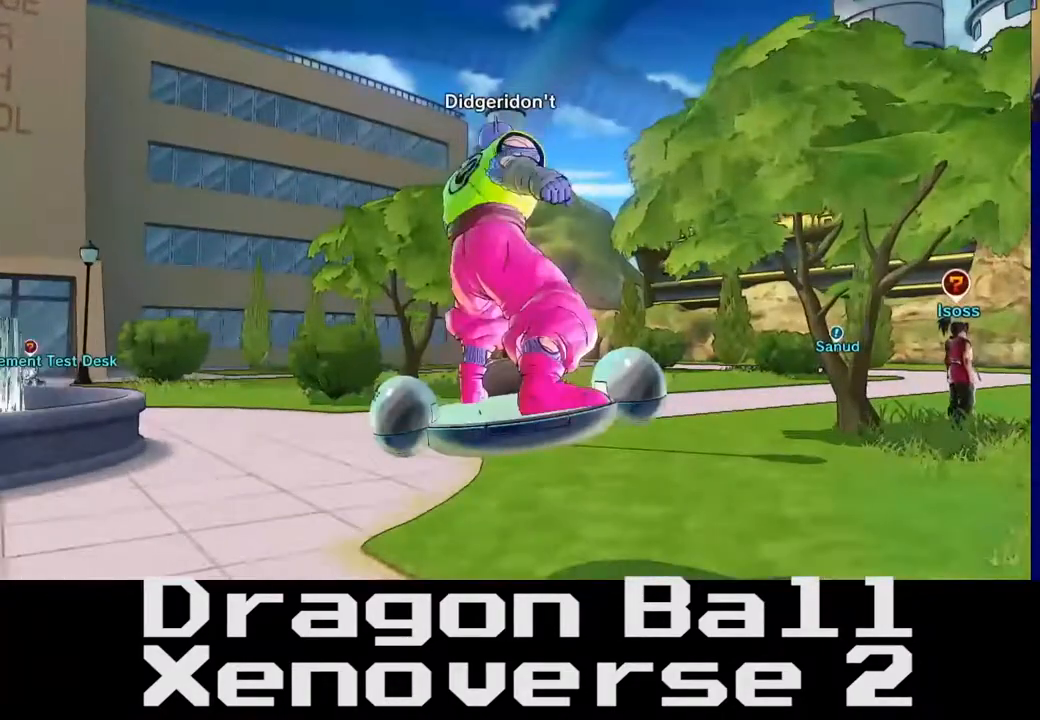
{"dt_ms": 500, "buttons": [], "left_stick": "up", "right_stick": "center", "events": [[133, "right_stick", "center"]]}
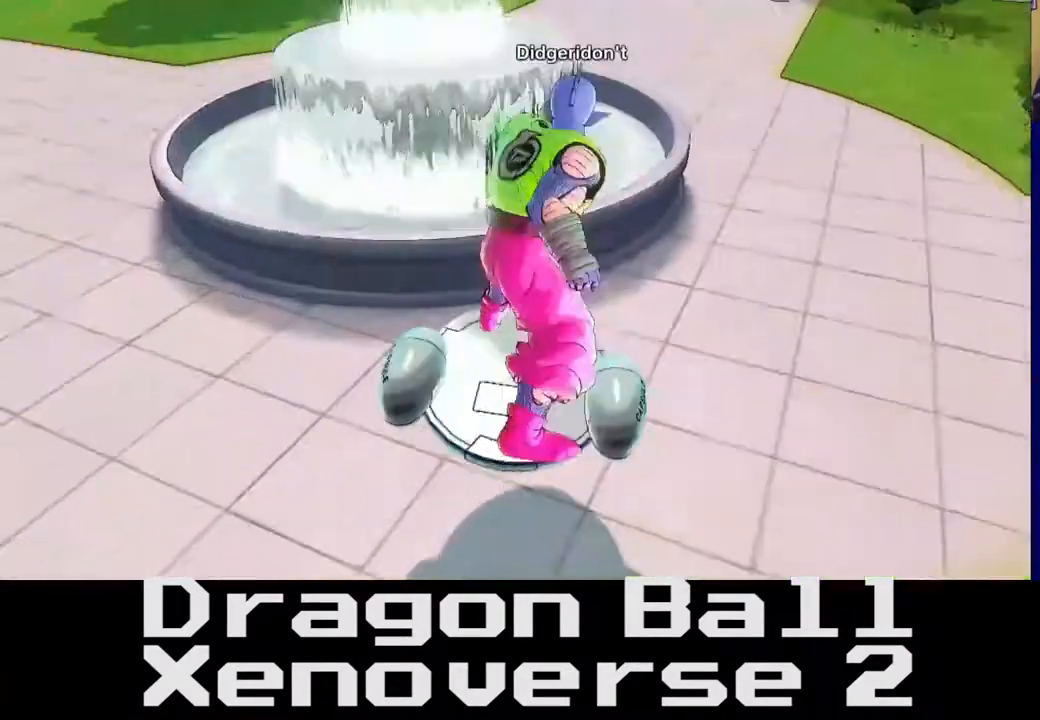
{"dt_ms": 500, "buttons": [], "left_stick": "up", "right_stick": "center", "events": []}
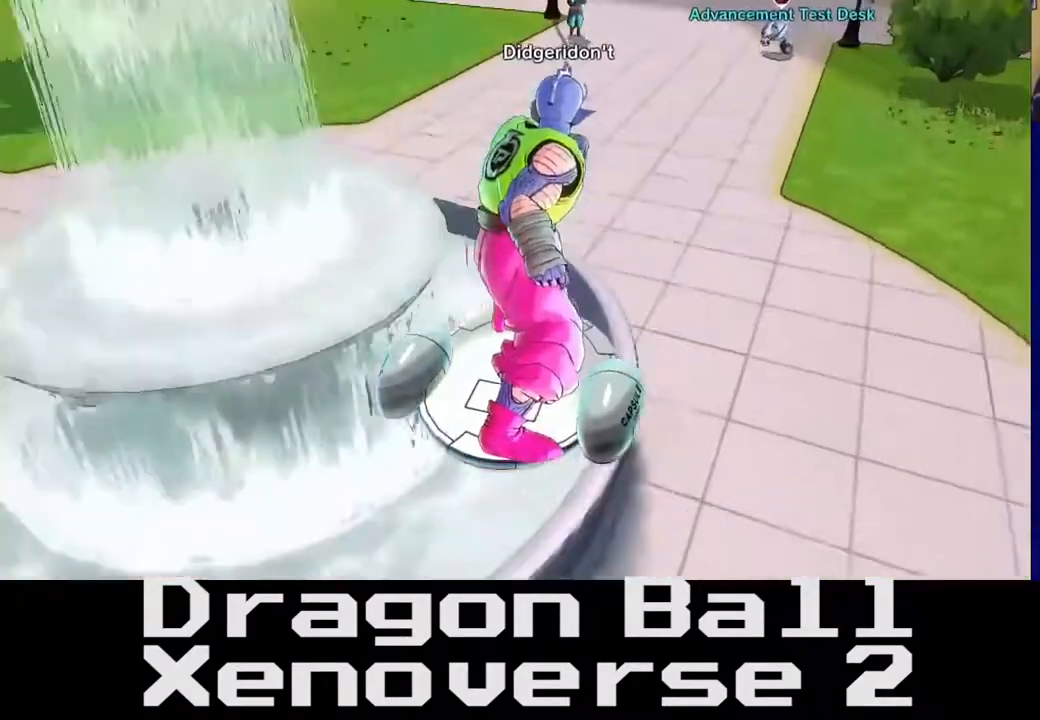
{"dt_ms": 500, "buttons": [], "left_stick": "center", "right_stick": "center", "events": [[50, "left_stick", "center"]]}
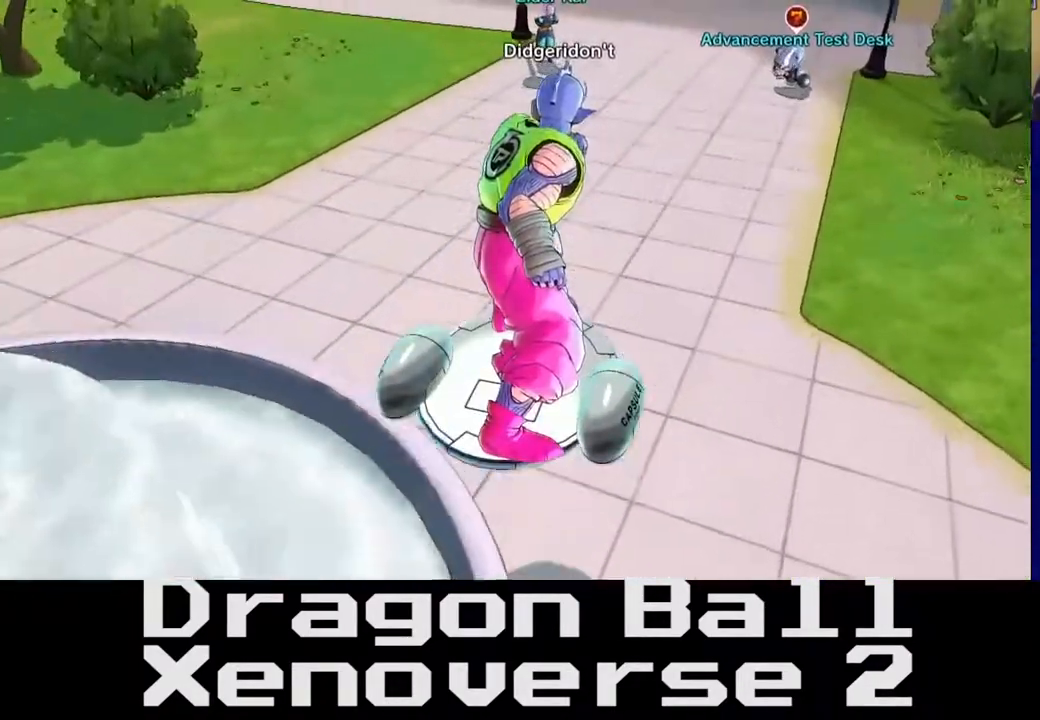
{"dt_ms": 500, "buttons": [], "left_stick": "center", "right_stick": "center", "events": []}
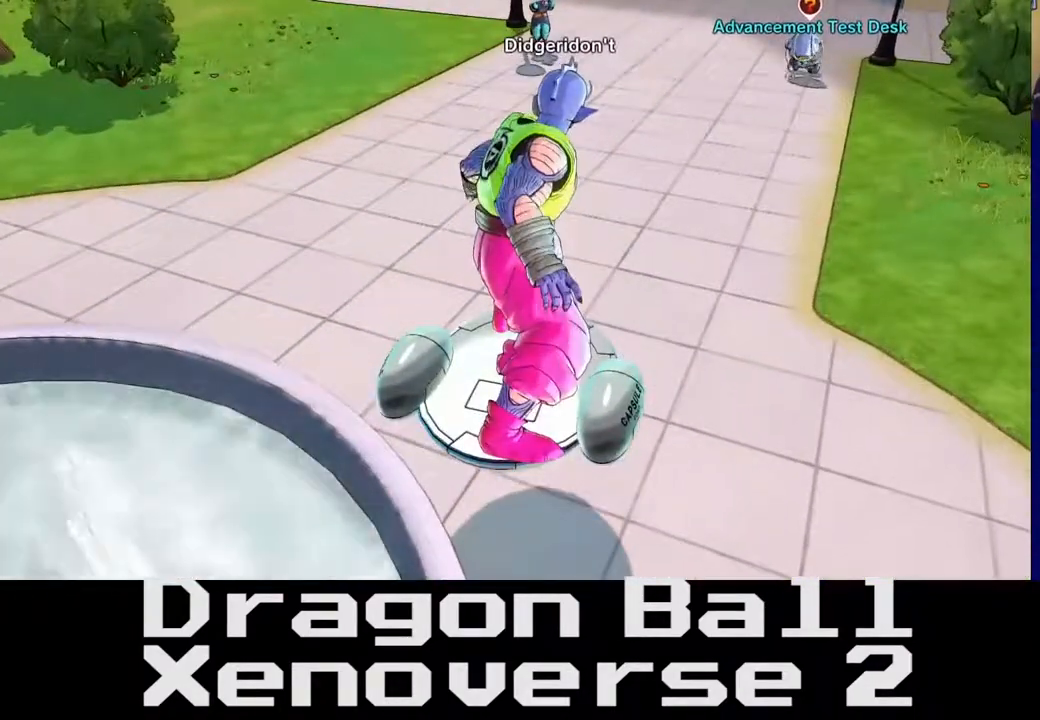
{"dt_ms": 500, "buttons": [], "left_stick": "center", "right_stick": "center", "events": []}
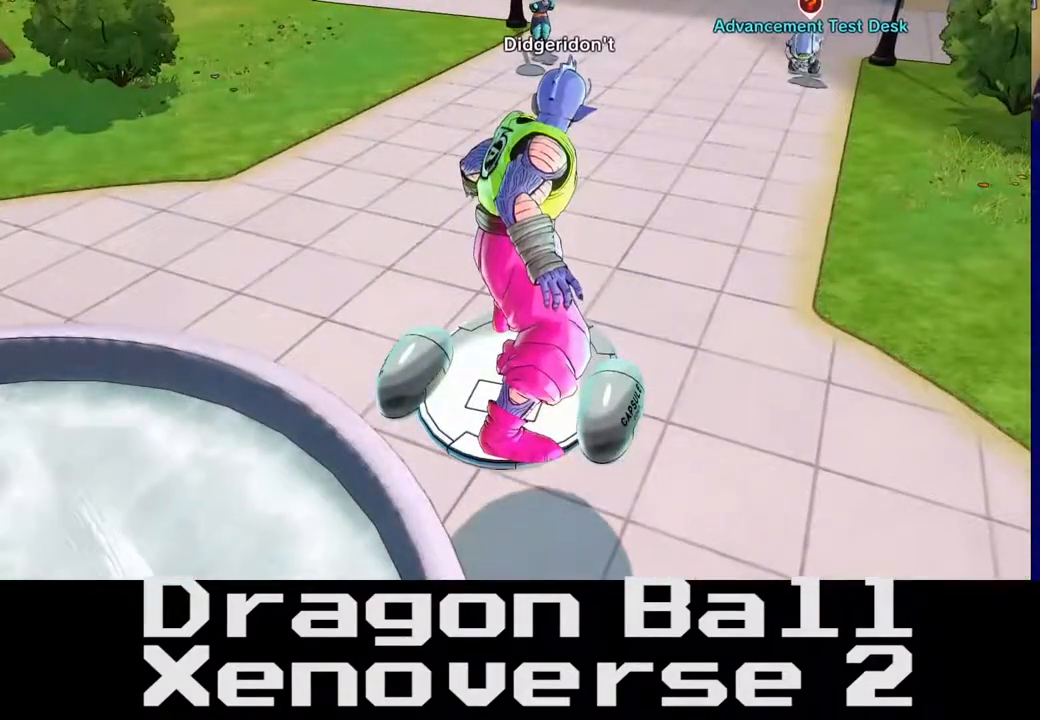
{"dt_ms": 500, "buttons": [], "left_stick": "down-left", "right_stick": "center", "events": [[417, "left_stick", "down-left"]]}
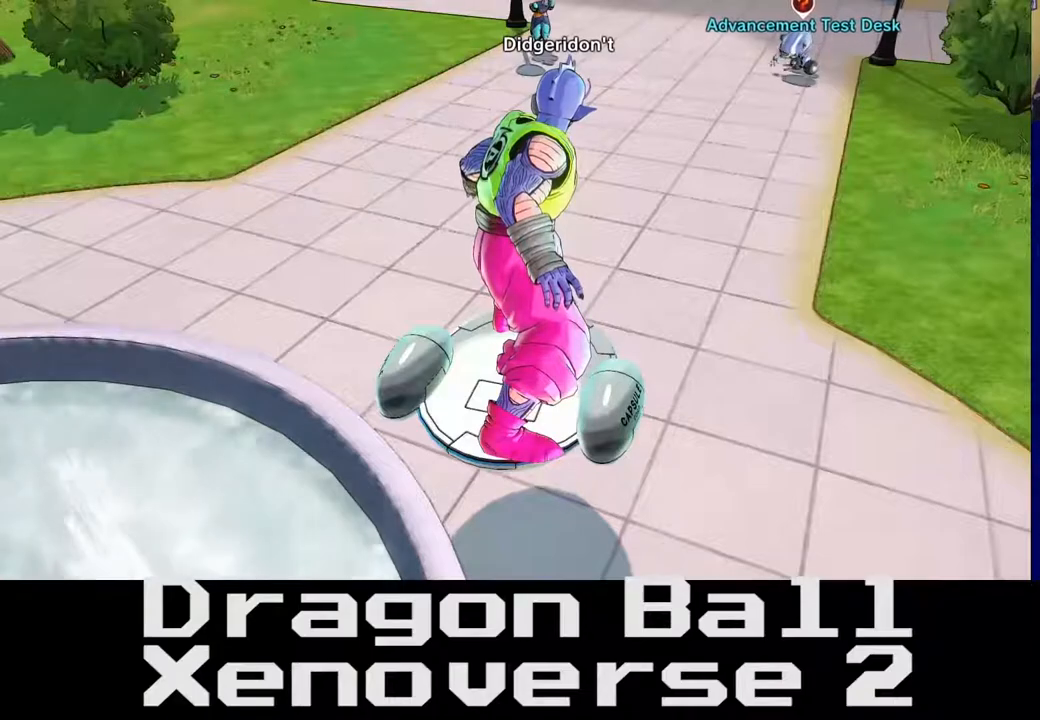
{"dt_ms": 500, "buttons": [], "left_stick": "right", "right_stick": "center", "events": [[17, "left_stick", "center"], [67, "X", "down"], [250, "X", "up"], [283, "left_stick", "right"]]}
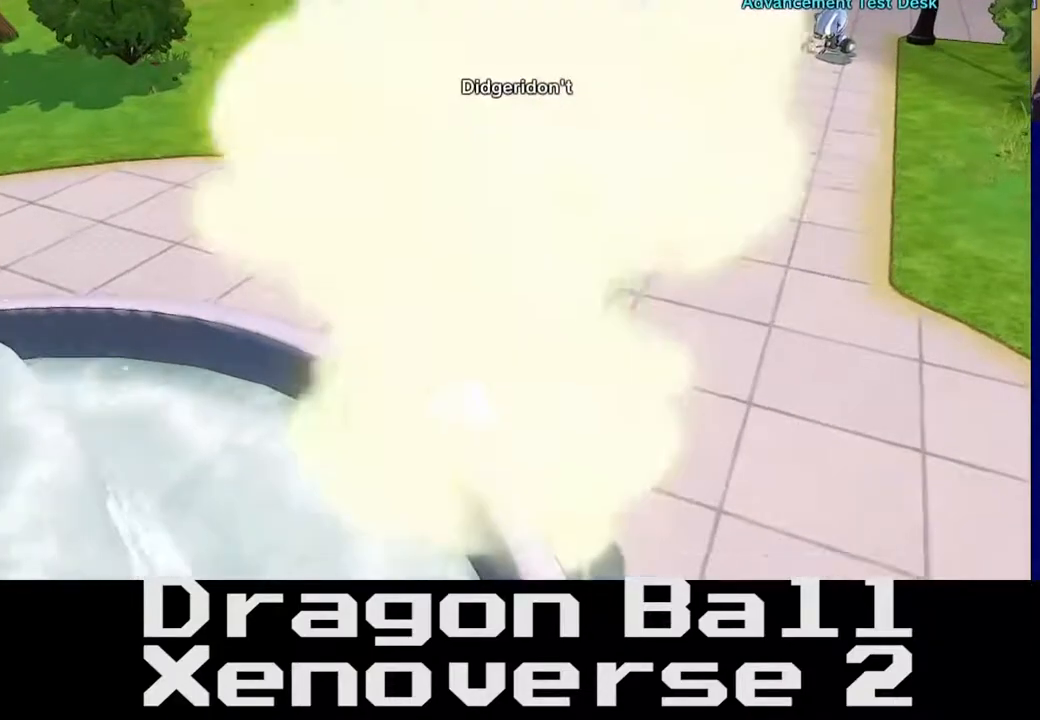
{"dt_ms": 500, "buttons": [], "left_stick": "left", "right_stick": "left", "events": [[133, "right_stick", "left"], [233, "left_stick", "down"], [283, "left_stick", "down-left"], [450, "left_stick", "left"]]}
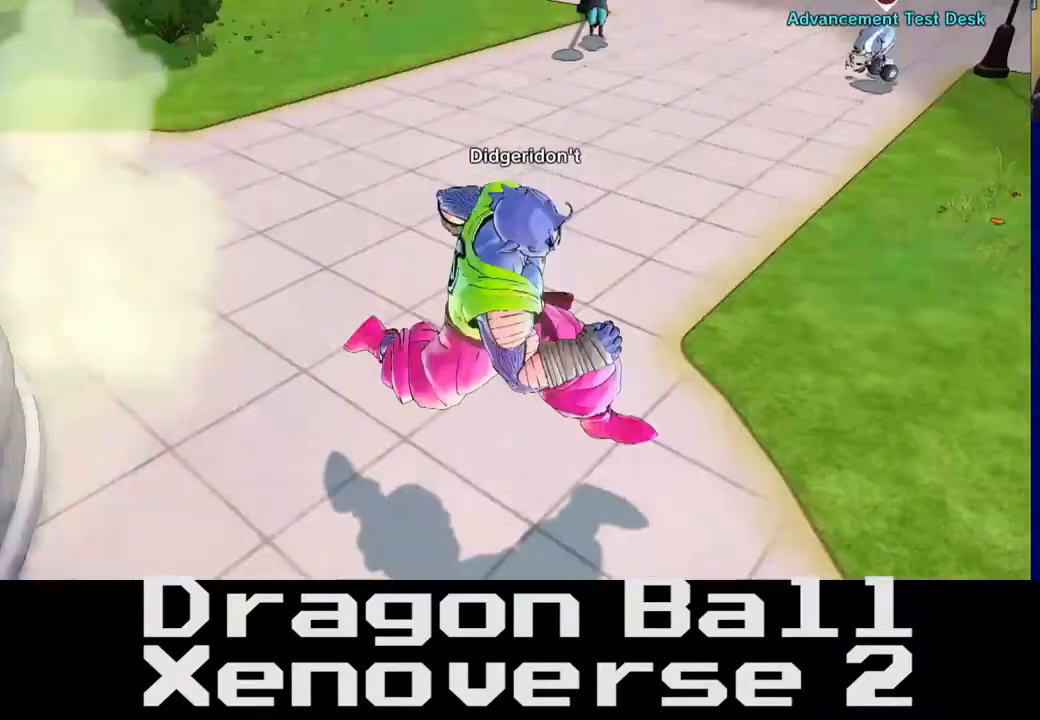
{"dt_ms": 500, "buttons": [], "left_stick": "up", "right_stick": "down", "events": [[50, "left_stick", "up-left"], [50, "right_stick", "up-left"], [400, "right_stick", "center"], [483, "left_stick", "up"], [483, "right_stick", "down"]]}
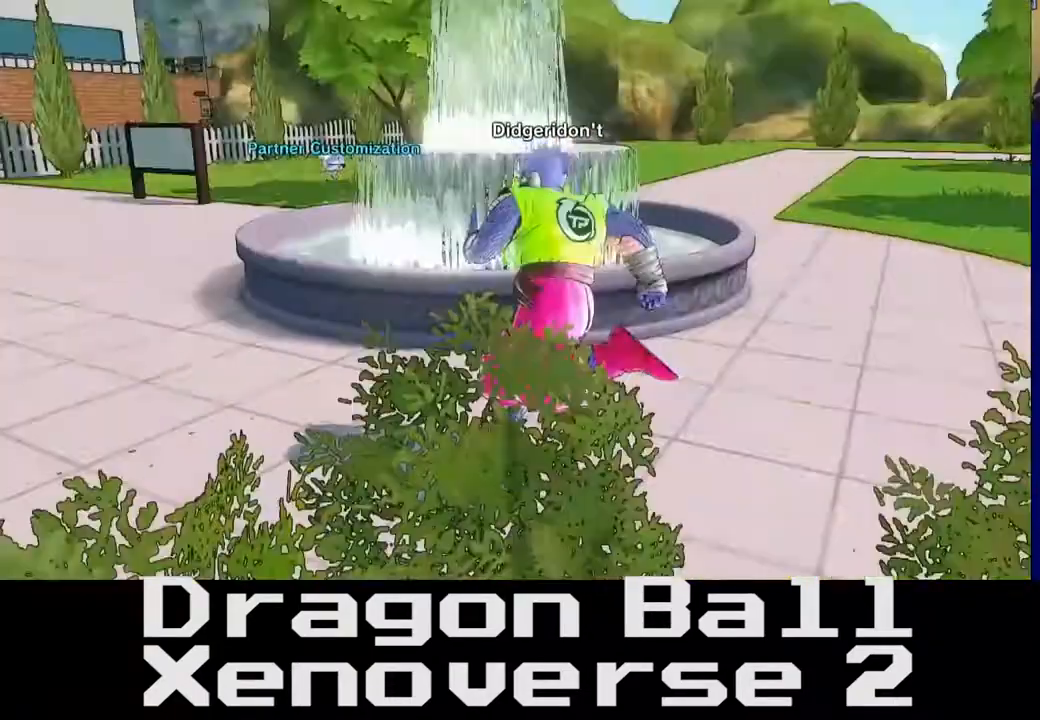
{"dt_ms": 500, "buttons": ["X"], "left_stick": "up", "right_stick": "center", "events": [[200, "right_stick", "center"], [483, "X", "down"]]}
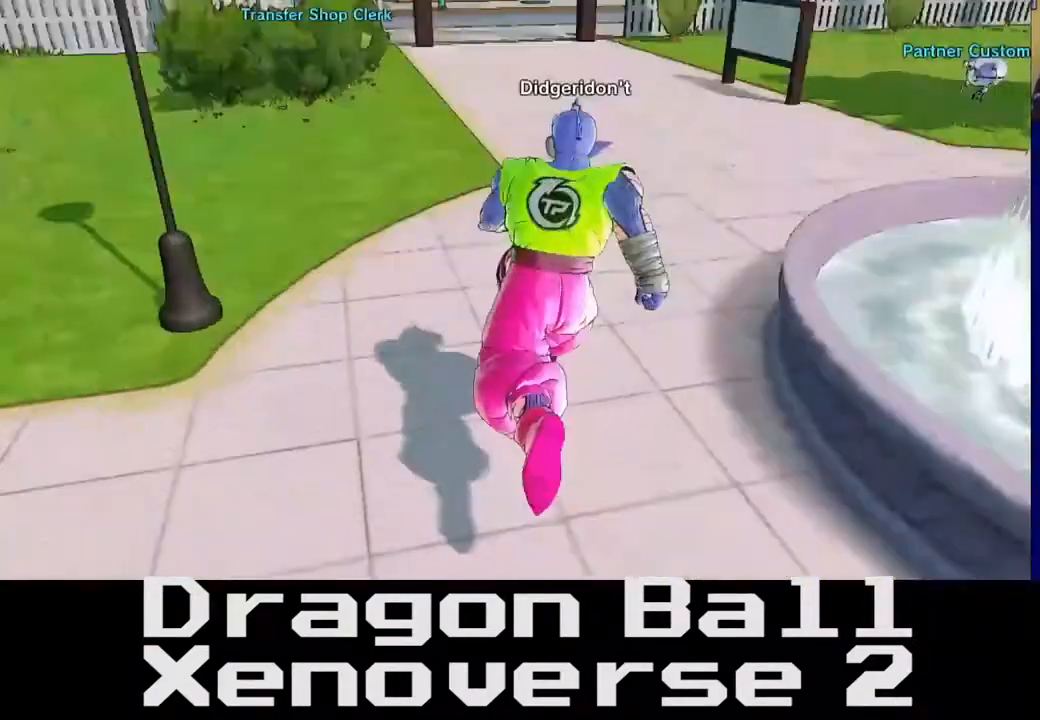
{"dt_ms": 500, "buttons": [], "left_stick": "up", "right_stick": "center", "events": [[317, "X", "up"]]}
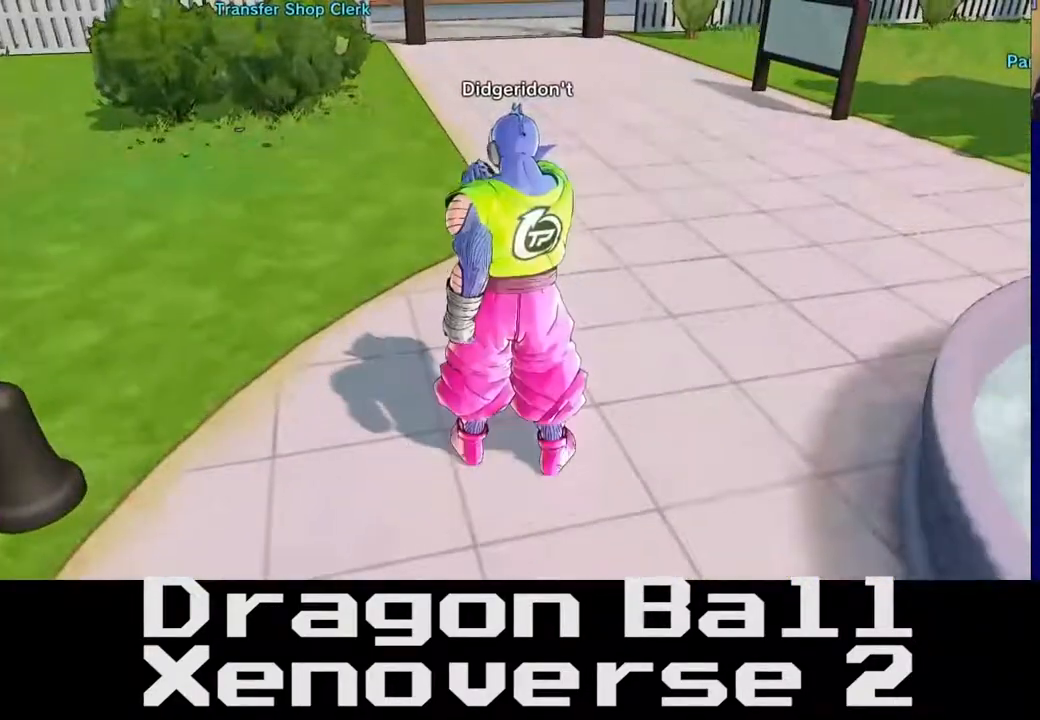
{"dt_ms": 500, "buttons": [], "left_stick": "up", "right_stick": "center", "events": [[67, "right_stick", "up-left"], [217, "right_stick", "center"]]}
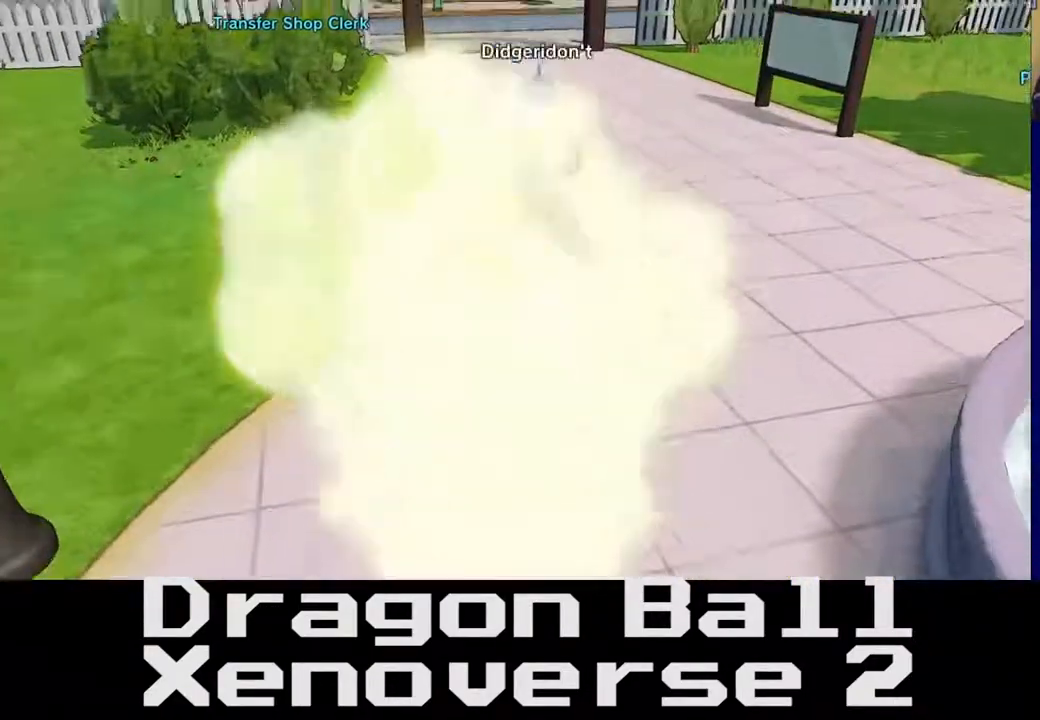
{"dt_ms": 500, "buttons": [], "left_stick": "up", "right_stick": "center", "events": [[50, "right_stick", "down"], [233, "right_stick", "center"]]}
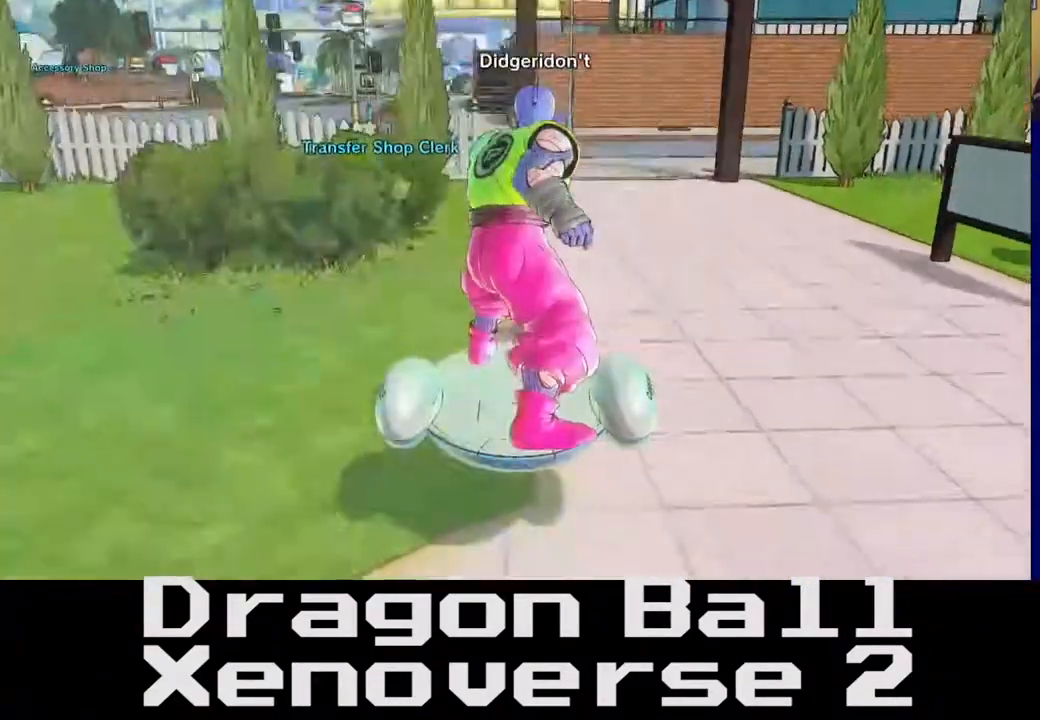
{"dt_ms": 500, "buttons": [], "left_stick": "up", "right_stick": "center", "events": []}
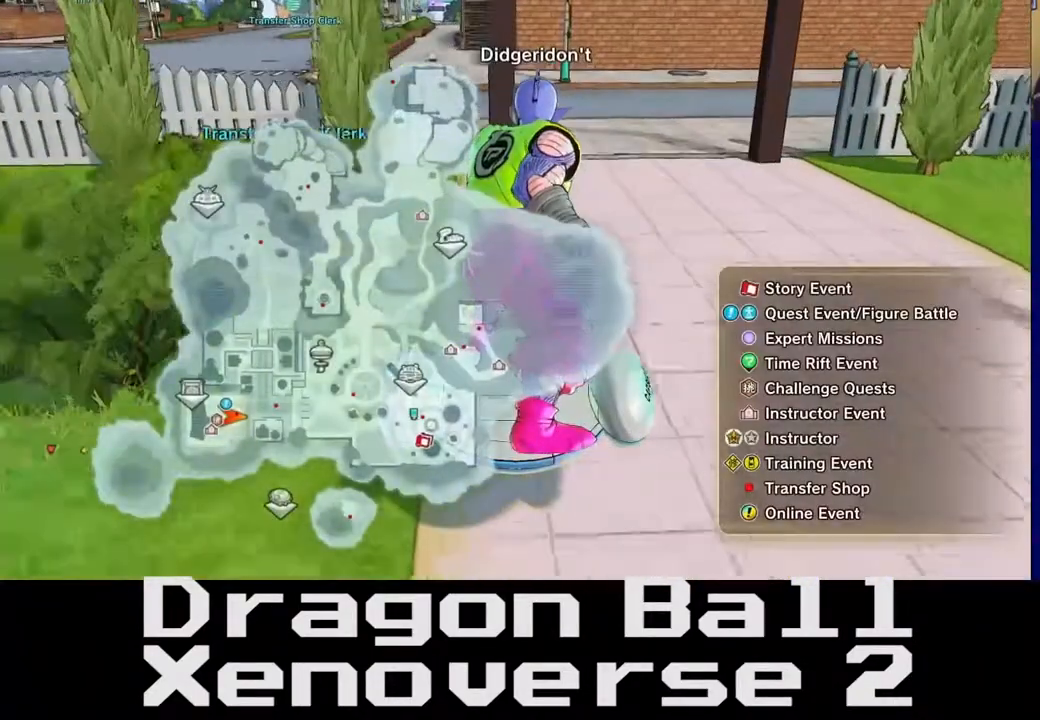
{"dt_ms": 500, "buttons": [], "left_stick": "center", "right_stick": "center", "events": [[133, "left_stick", "center"]]}